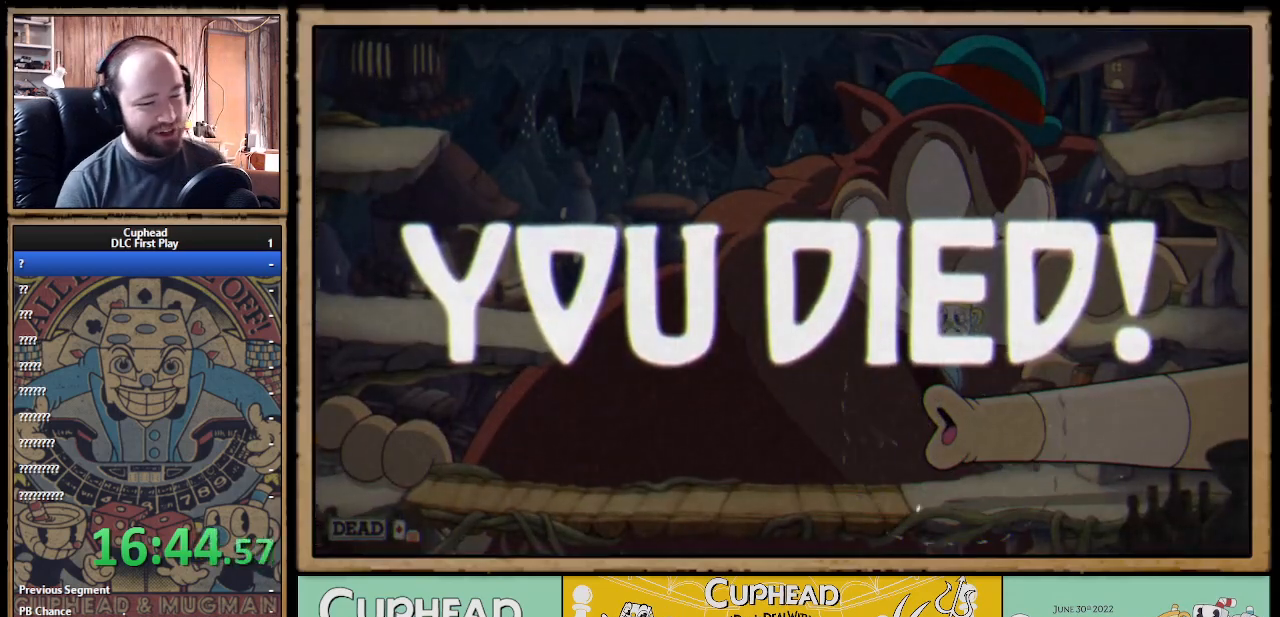
Gameplay with a controller (Xbox layout); each line is a JSON object with the inputs held at the frame after it. "events" lists button and stick changes between this image and that frame as [ms after this image, input, new state], when the widget could be followed in between.
{"buttons": ["A"], "left_stick": "center", "right_stick": "center", "events": [[83, "A", "up"], [133, "A", "down"], [217, "A", "up"], [300, "A", "down"], [400, "A", "up"], [467, "A", "down"]]}
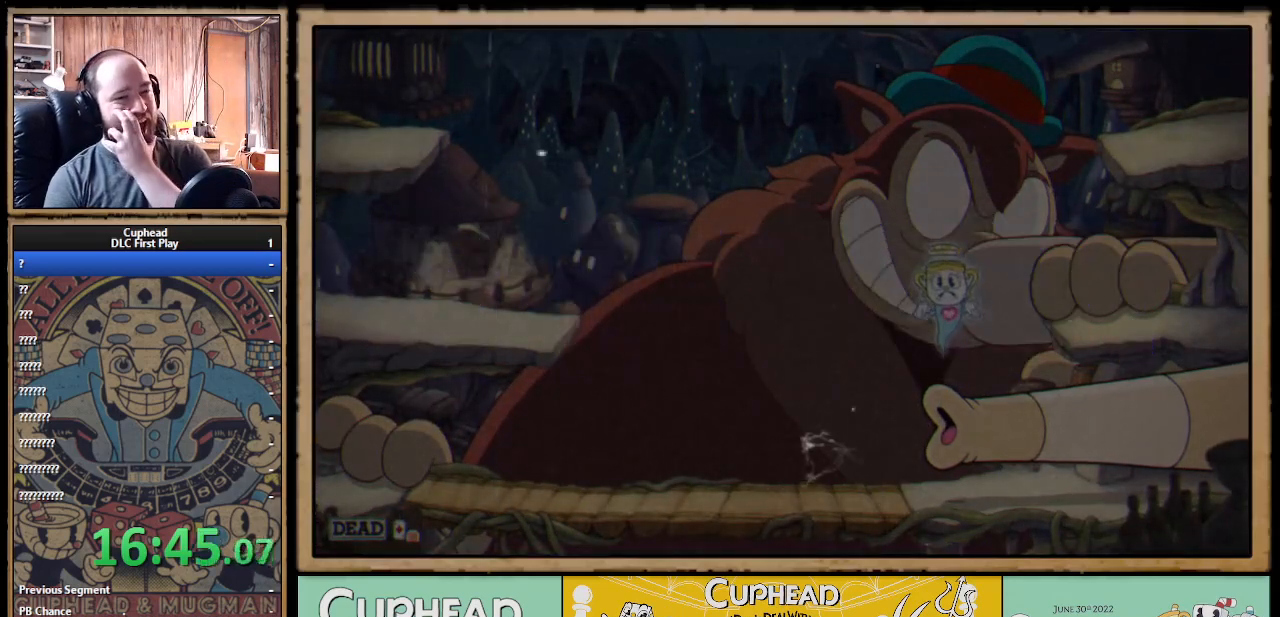
{"buttons": ["A"], "left_stick": "center", "right_stick": "center", "events": [[67, "A", "up"], [133, "A", "down"], [233, "A", "up"], [300, "A", "down"], [400, "A", "up"], [450, "A", "down"]]}
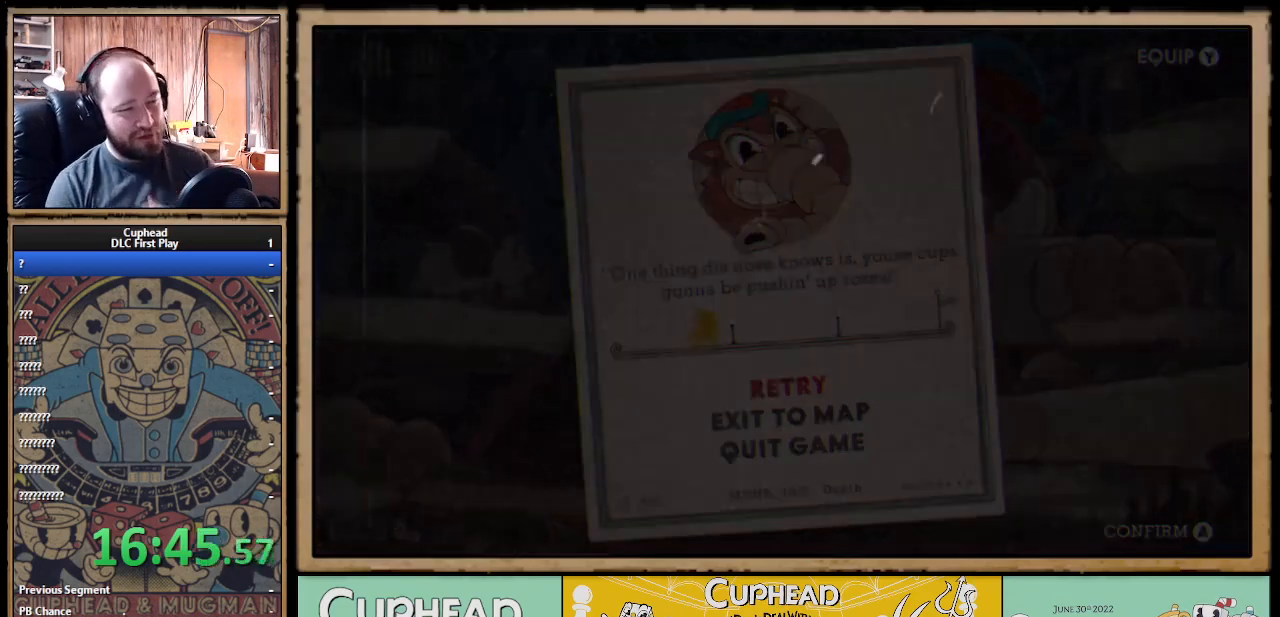
{"buttons": [], "left_stick": "center", "right_stick": "center", "events": [[50, "A", "up"], [100, "A", "down"], [183, "A", "up"]]}
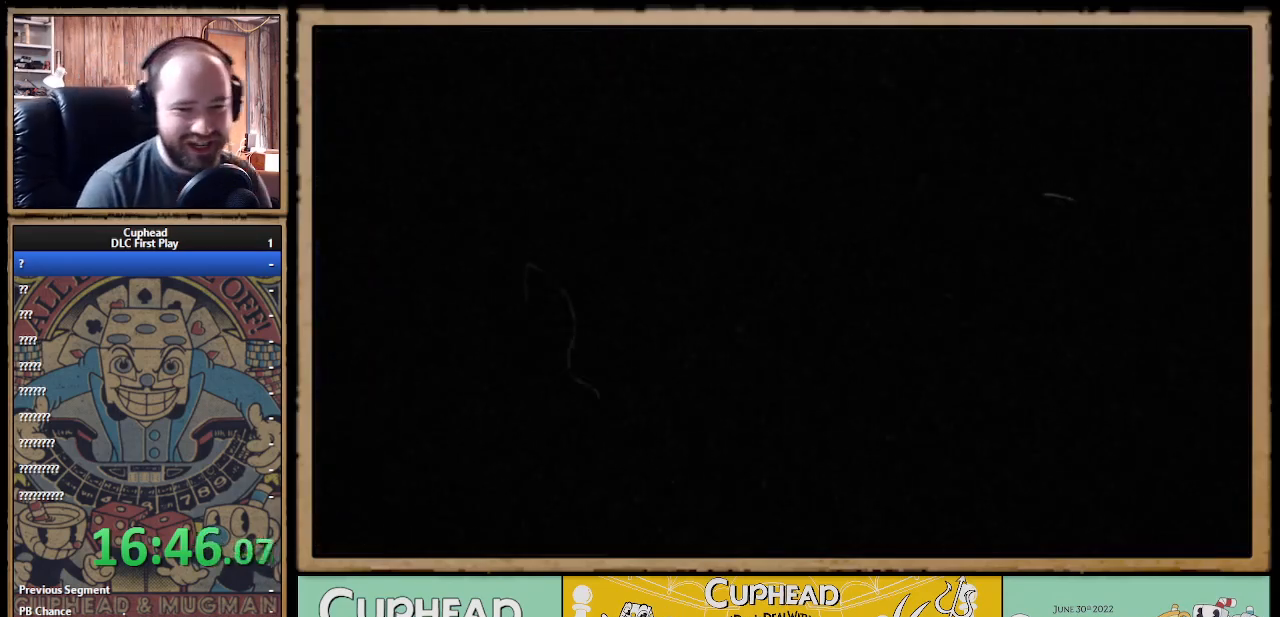
{"buttons": [], "left_stick": "center", "right_stick": "center", "events": []}
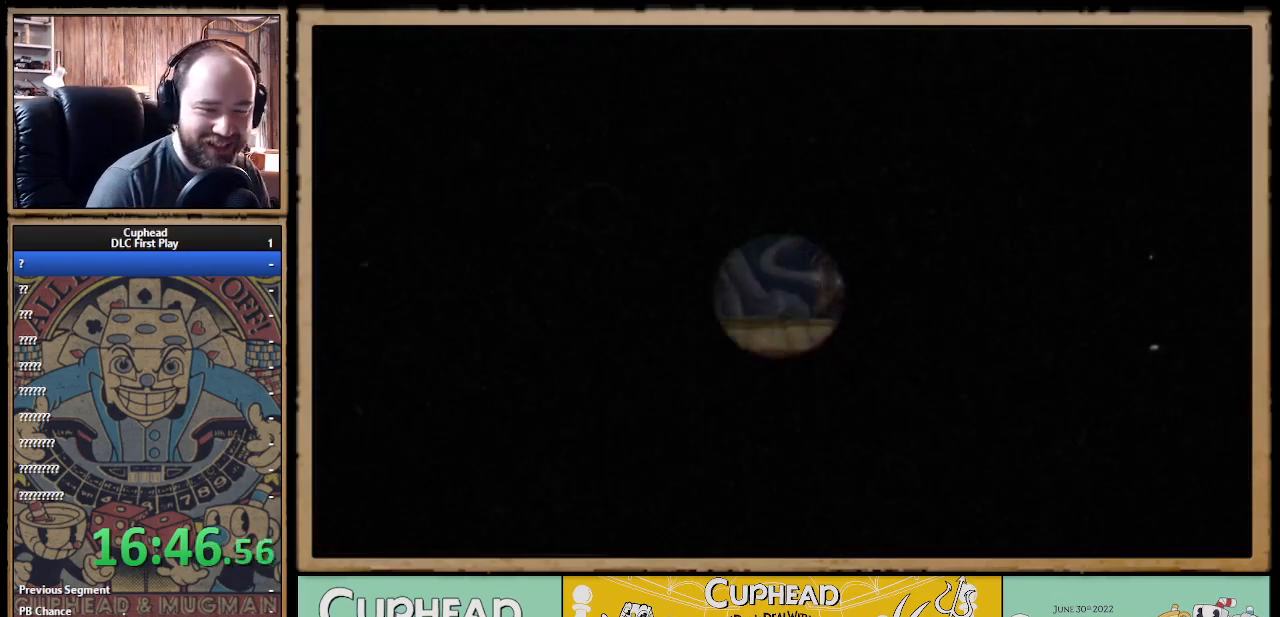
{"buttons": [], "left_stick": "center", "right_stick": "center", "events": []}
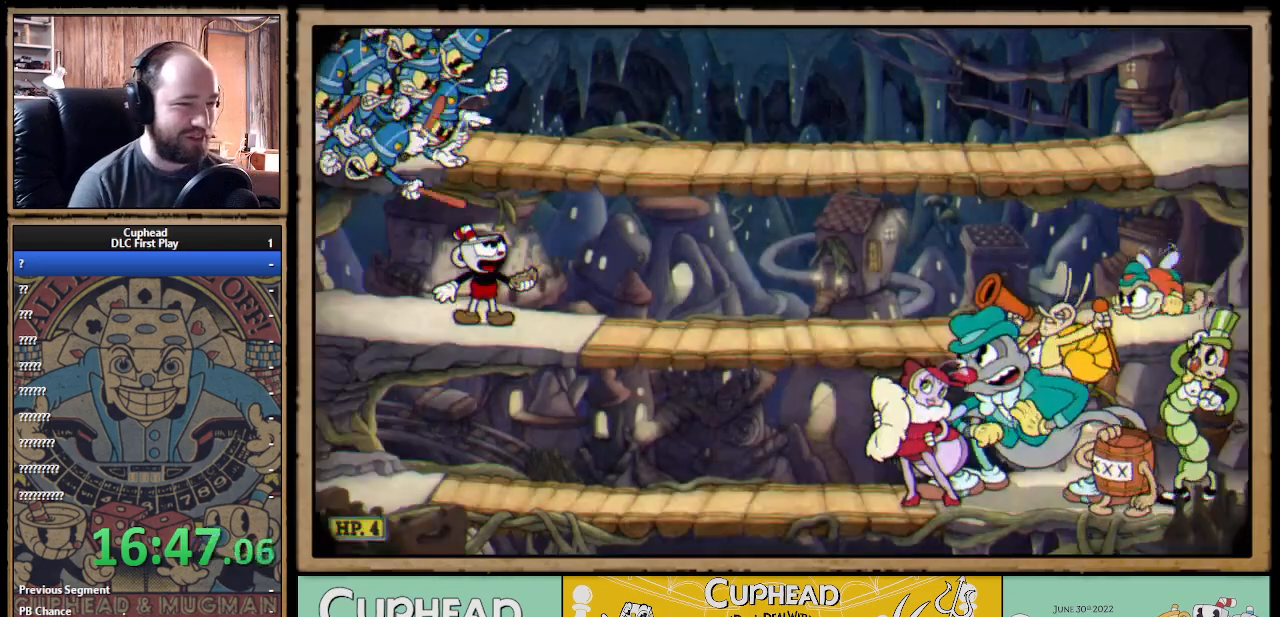
{"buttons": [], "left_stick": "center", "right_stick": "center", "events": []}
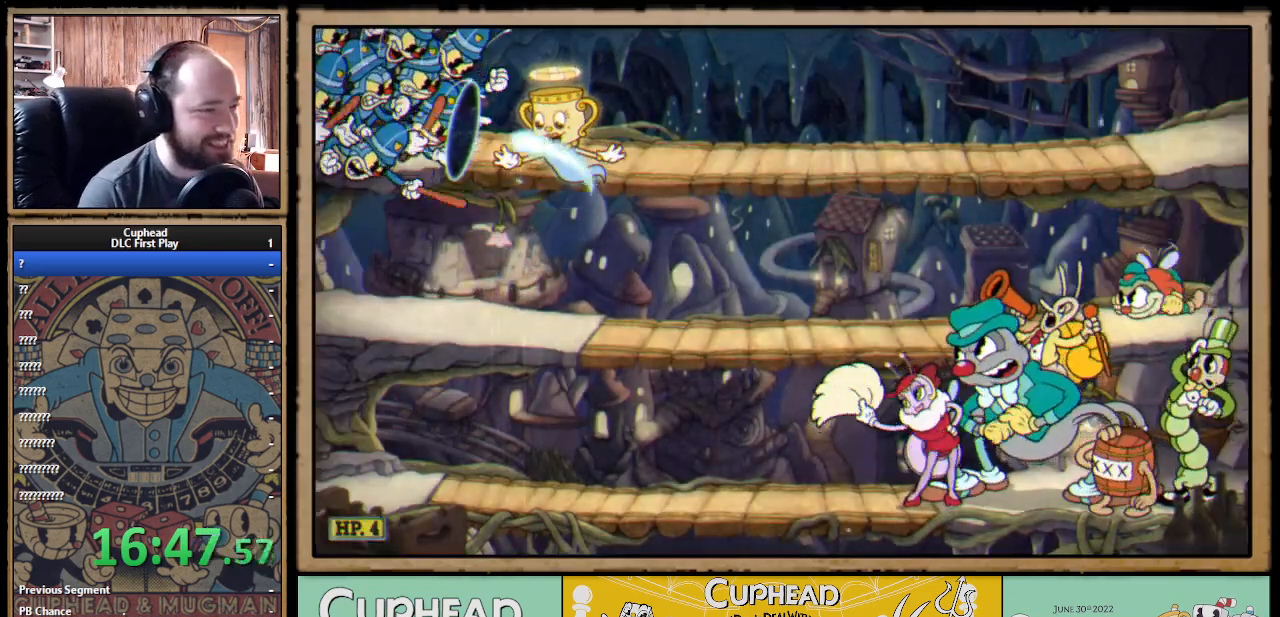
{"buttons": [], "left_stick": "up-right", "right_stick": "center", "events": [[417, "left_stick", "right"], [483, "left_stick", "up-right"]]}
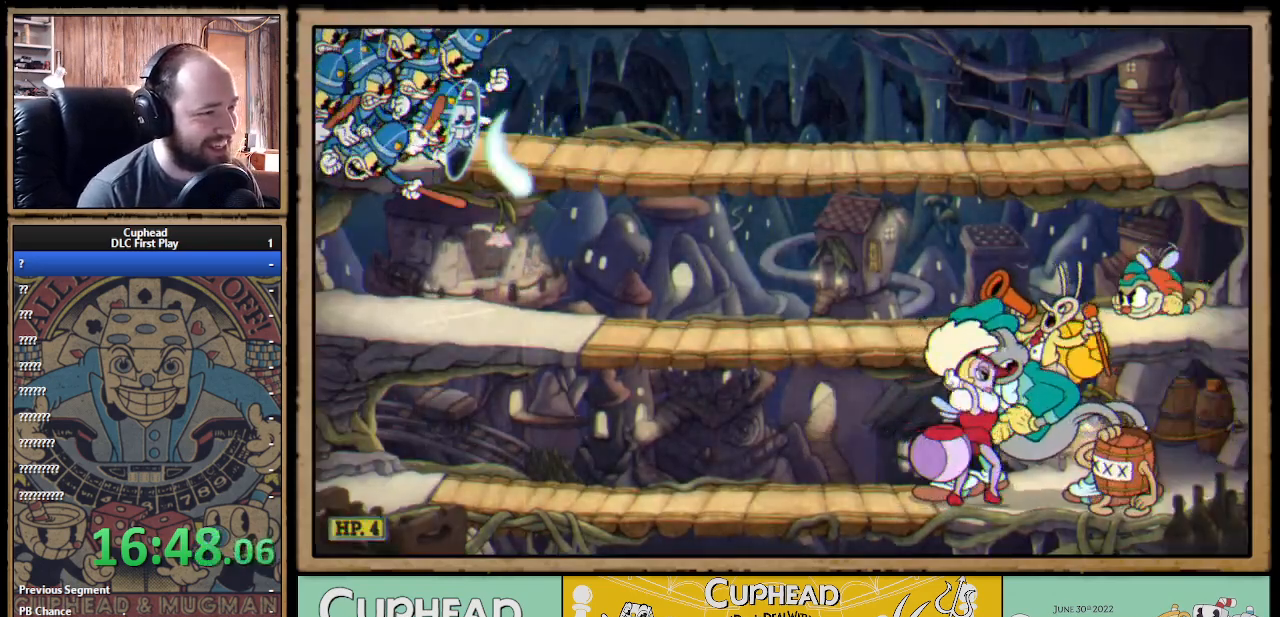
{"buttons": ["X", "R1"], "left_stick": "up-right", "right_stick": "center", "events": [[233, "R1", "down"], [267, "X", "down"]]}
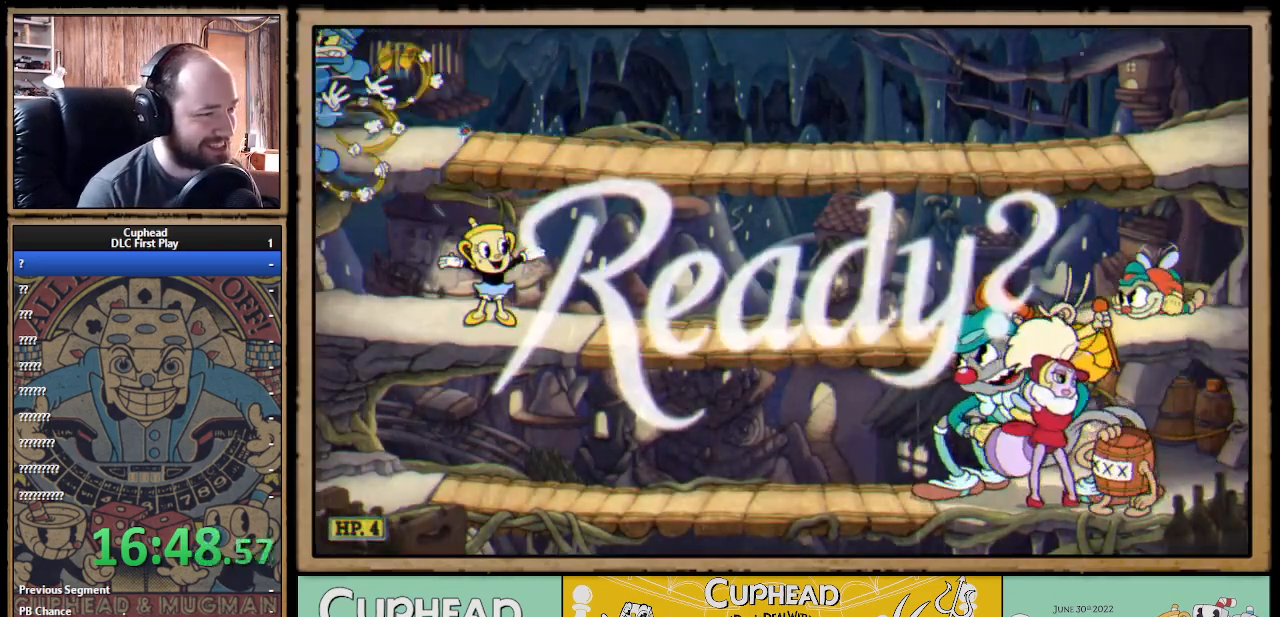
{"buttons": ["X", "R1"], "left_stick": "up-right", "right_stick": "center", "events": []}
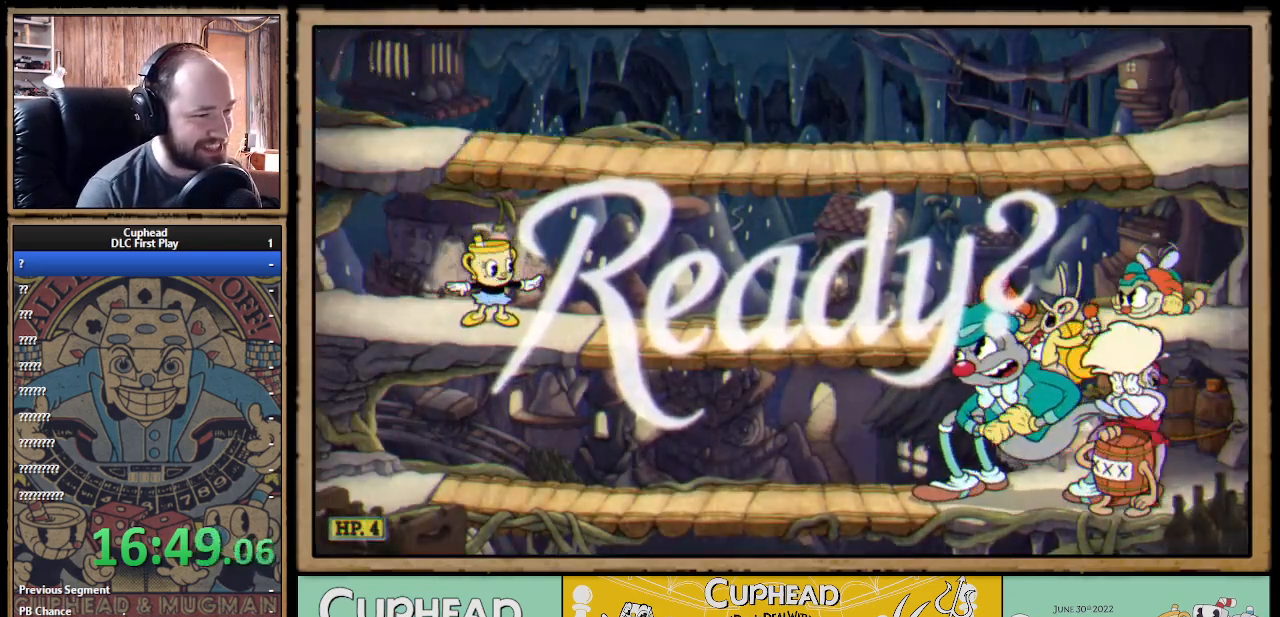
{"buttons": ["X", "R1"], "left_stick": "up-right", "right_stick": "center", "events": []}
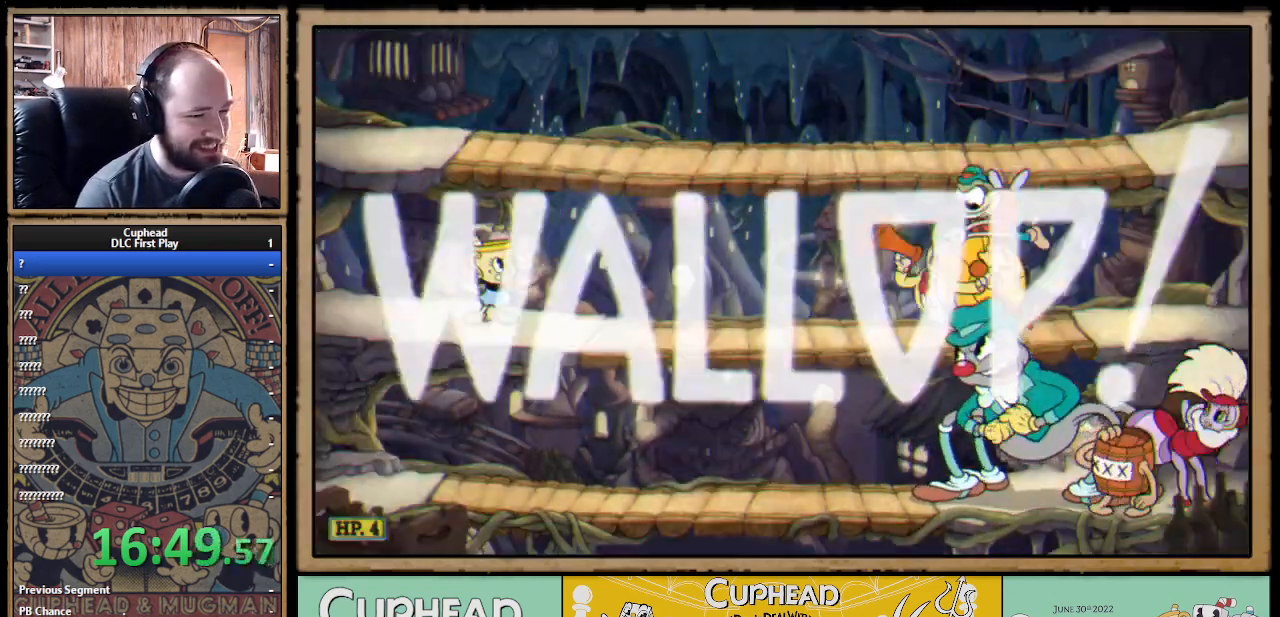
{"buttons": ["X", "R1"], "left_stick": "up-right", "right_stick": "center", "events": []}
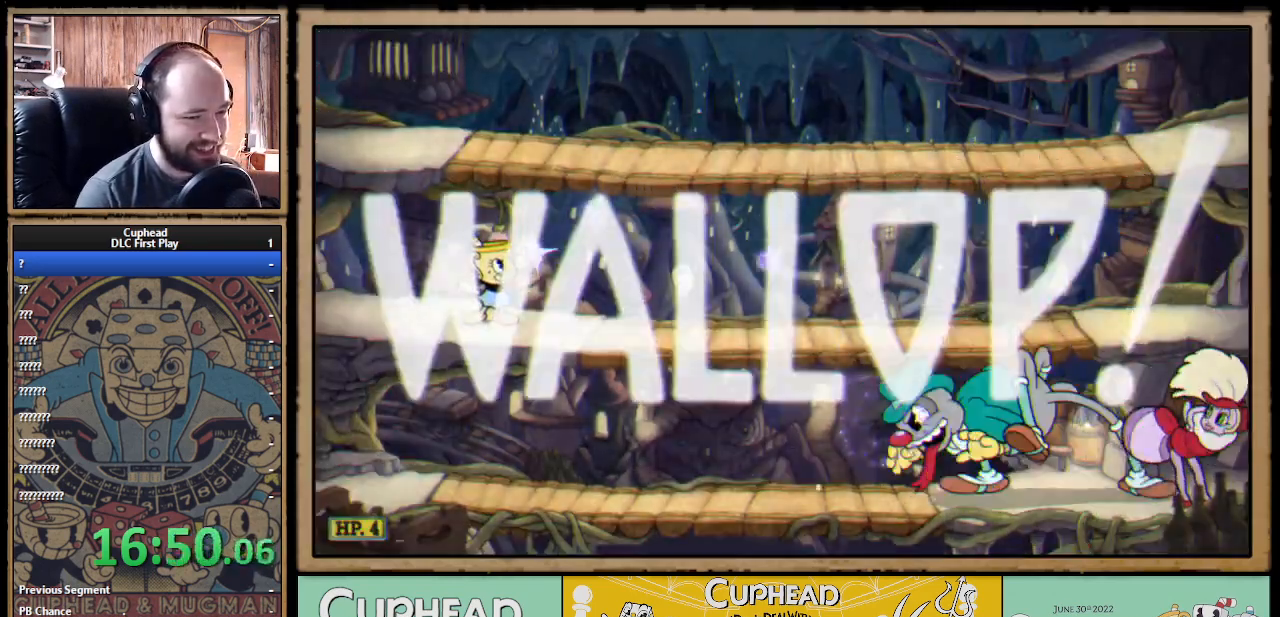
{"buttons": ["X", "L1", "R1"], "left_stick": "down", "right_stick": "center", "events": [[133, "left_stick", "right"], [183, "R1", "up"], [383, "left_stick", "down"], [433, "L1", "down"], [433, "R1", "down"]]}
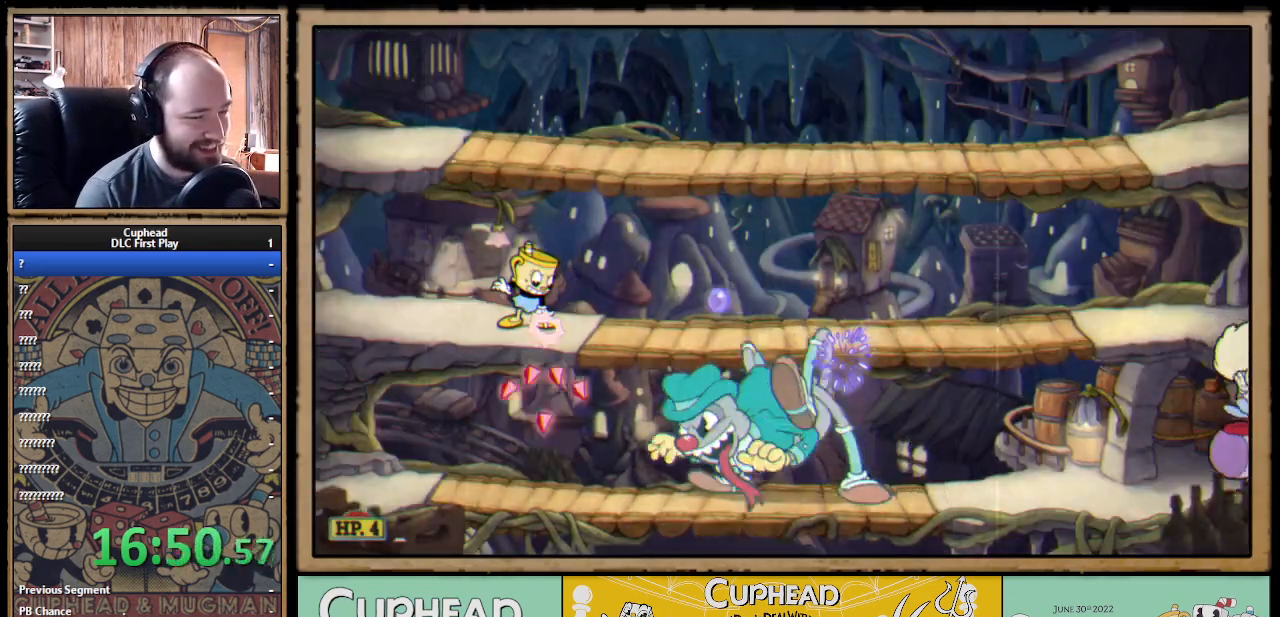
{"buttons": ["X", "R1"], "left_stick": "down", "right_stick": "center", "events": [[33, "L1", "up"]]}
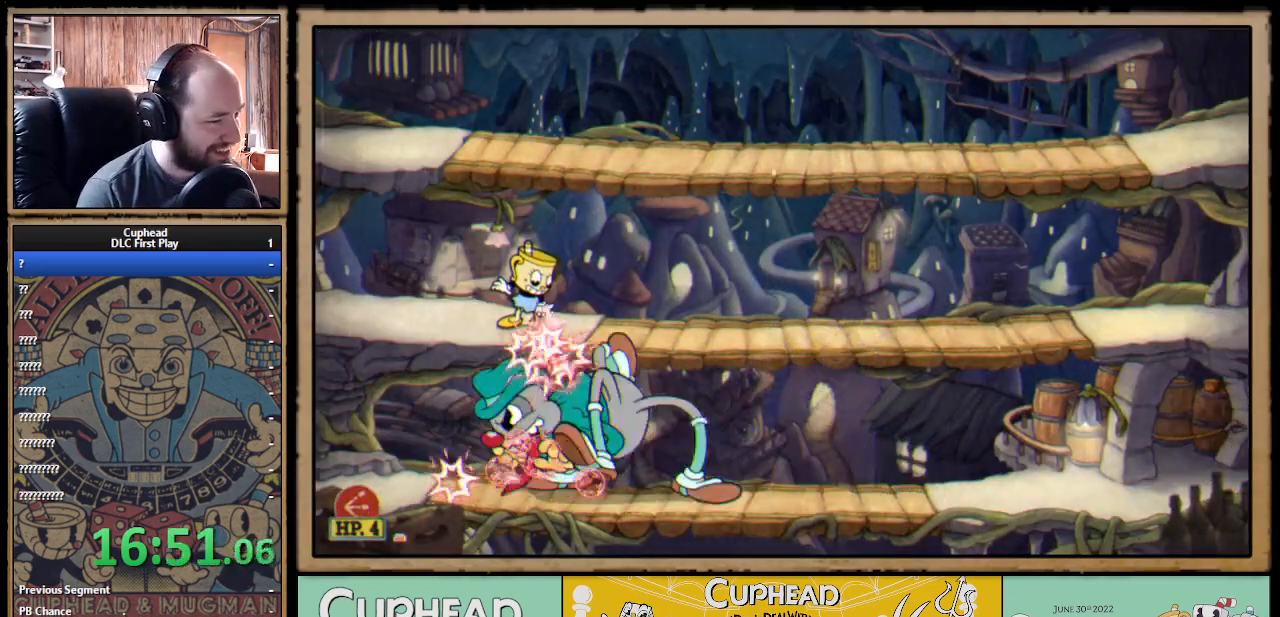
{"buttons": ["X", "R1"], "left_stick": "down-right", "right_stick": "center", "events": [[167, "left_stick", "down-left"], [400, "left_stick", "down-right"]]}
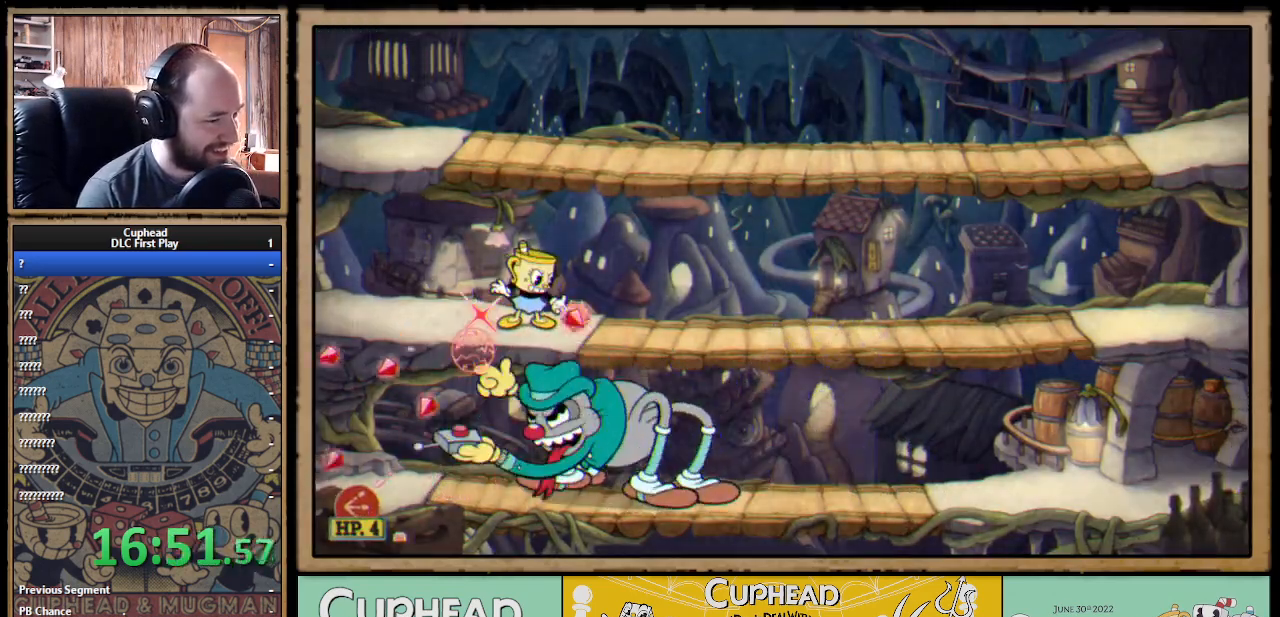
{"buttons": ["X", "R1"], "left_stick": "down", "right_stick": "center", "events": [[17, "left_stick", "down"]]}
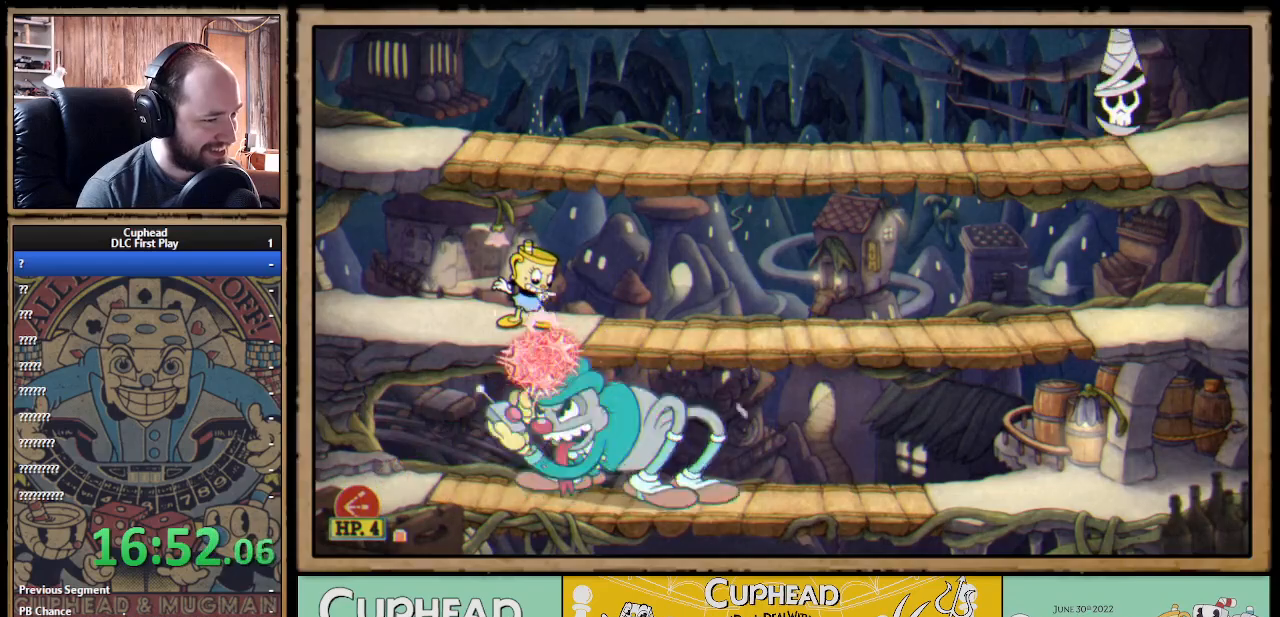
{"buttons": ["X", "R1"], "left_stick": "down", "right_stick": "center", "events": []}
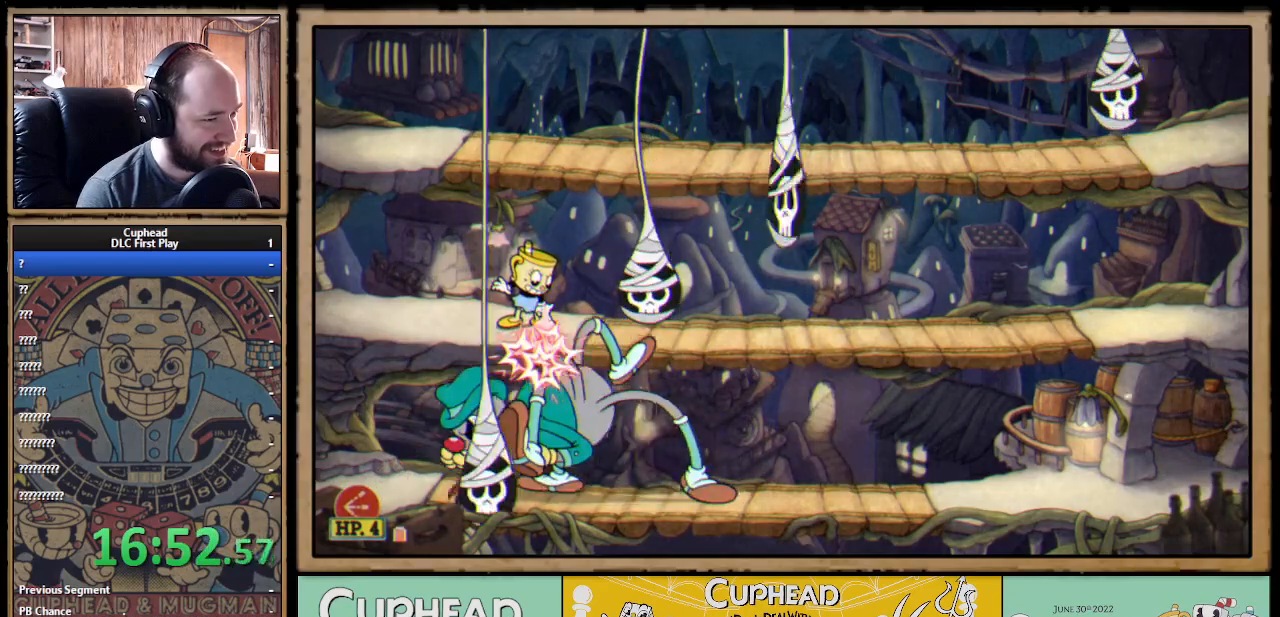
{"buttons": ["X", "R1"], "left_stick": "down-left", "right_stick": "center", "events": [[250, "left_stick", "down-left"]]}
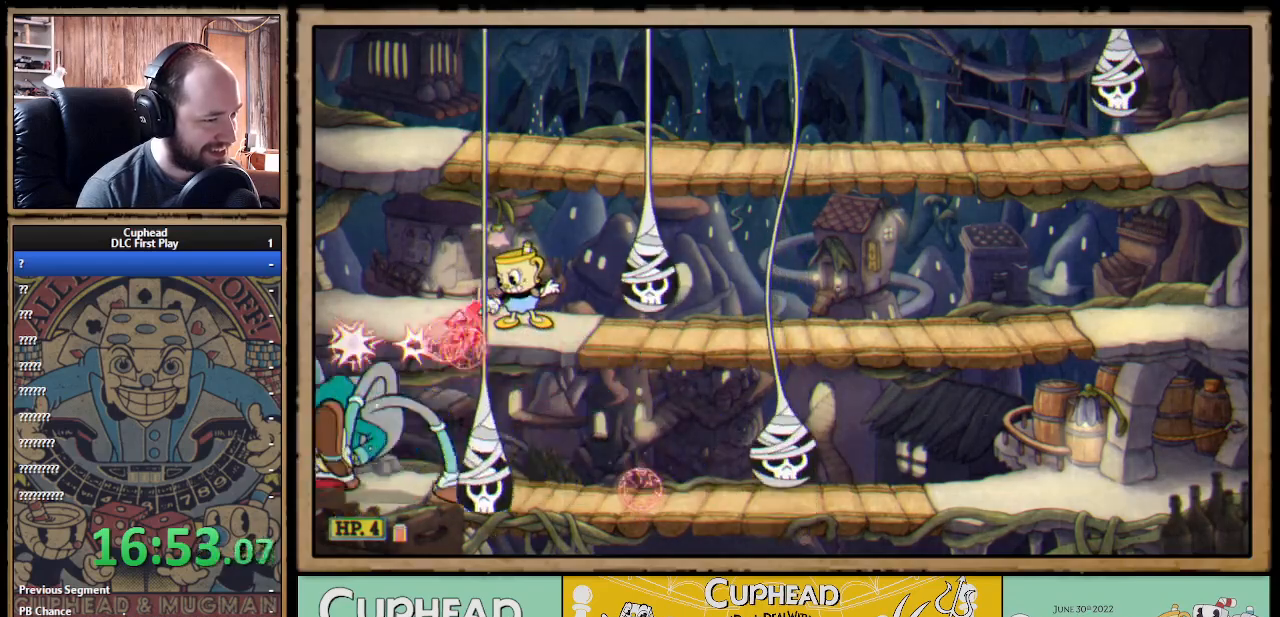
{"buttons": ["X", "L1"], "left_stick": "center", "right_stick": "center", "events": [[233, "left_stick", "left"], [367, "left_stick", "center"], [433, "L1", "down"], [500, "R1", "up"]]}
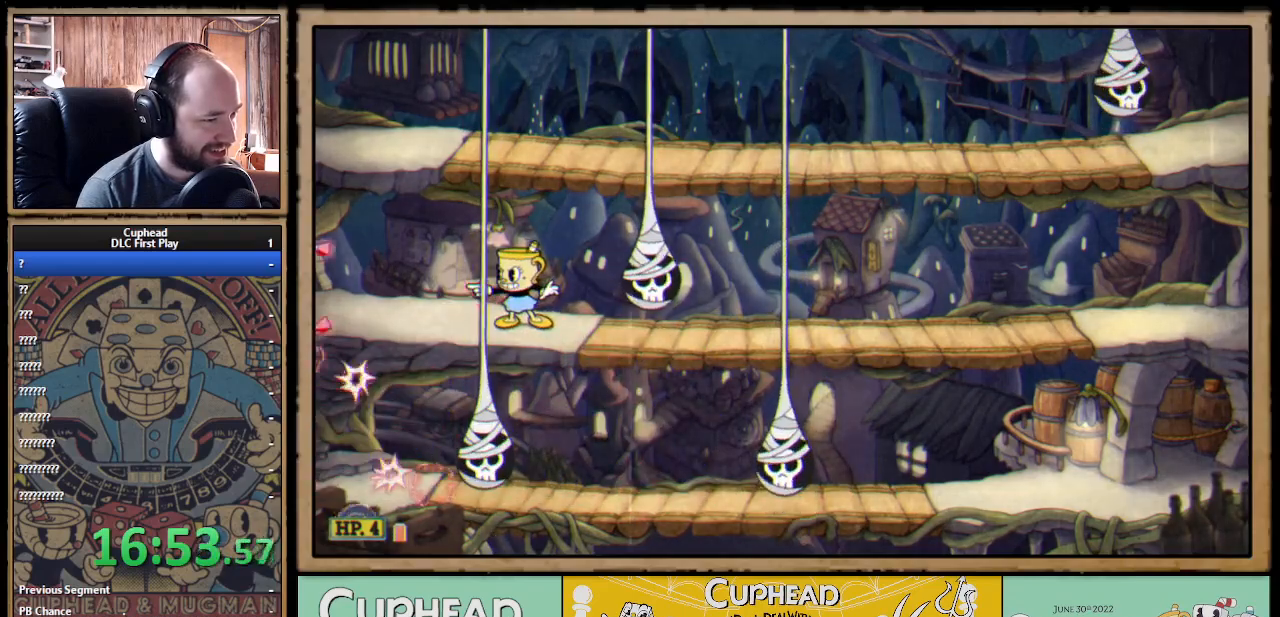
{"buttons": [], "left_stick": "right", "right_stick": "center", "events": [[17, "X", "up"], [33, "L1", "up"], [50, "left_stick", "right"], [200, "B", "down"], [400, "B", "up"]]}
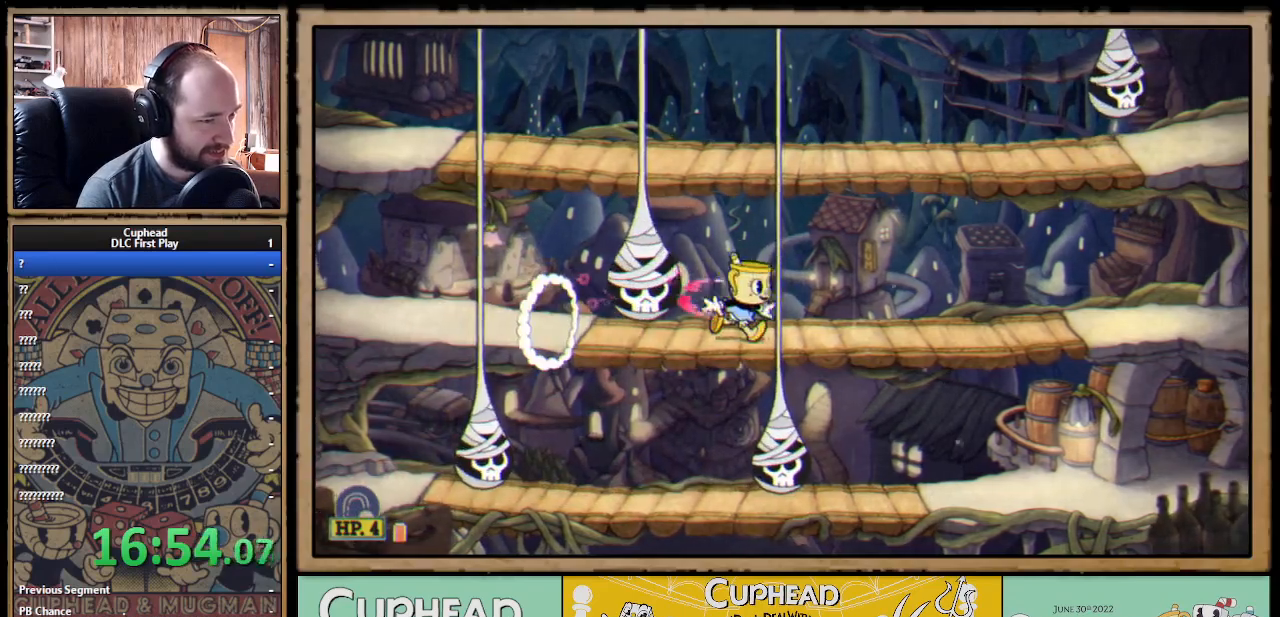
{"buttons": ["X", "R1"], "left_stick": "up-left", "right_stick": "center", "events": [[433, "R1", "down"], [433, "left_stick", "up-left"], [483, "X", "down"]]}
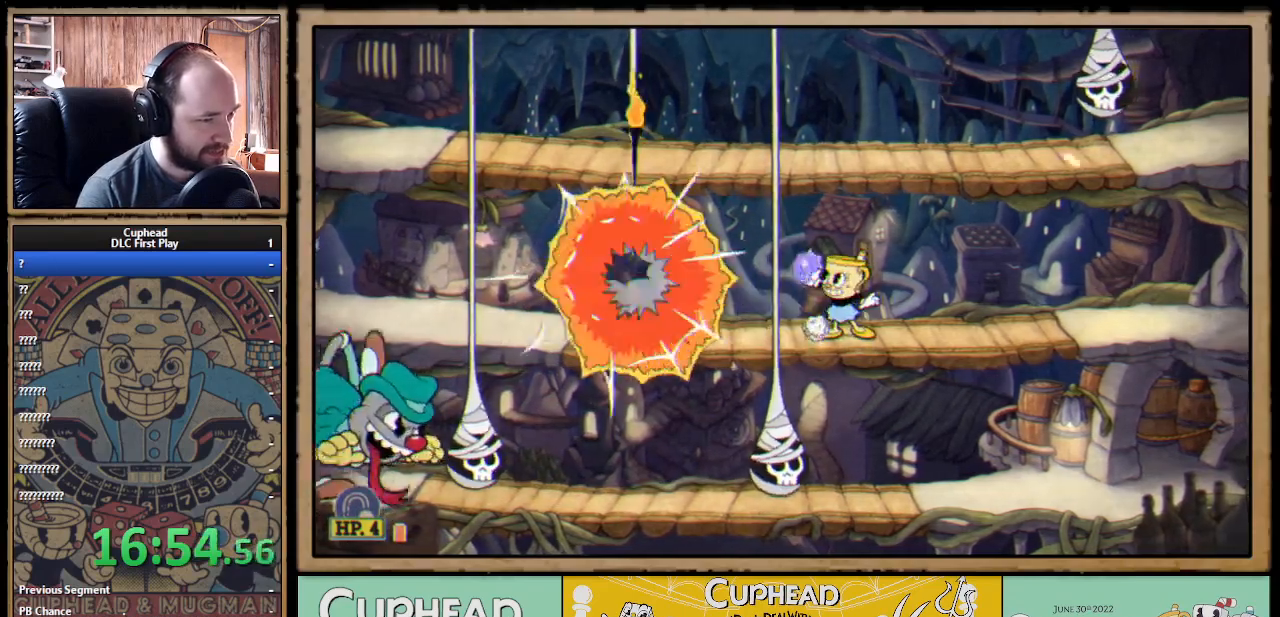
{"buttons": ["X", "R1"], "left_stick": "down-left", "right_stick": "center", "events": [[200, "left_stick", "down-left"]]}
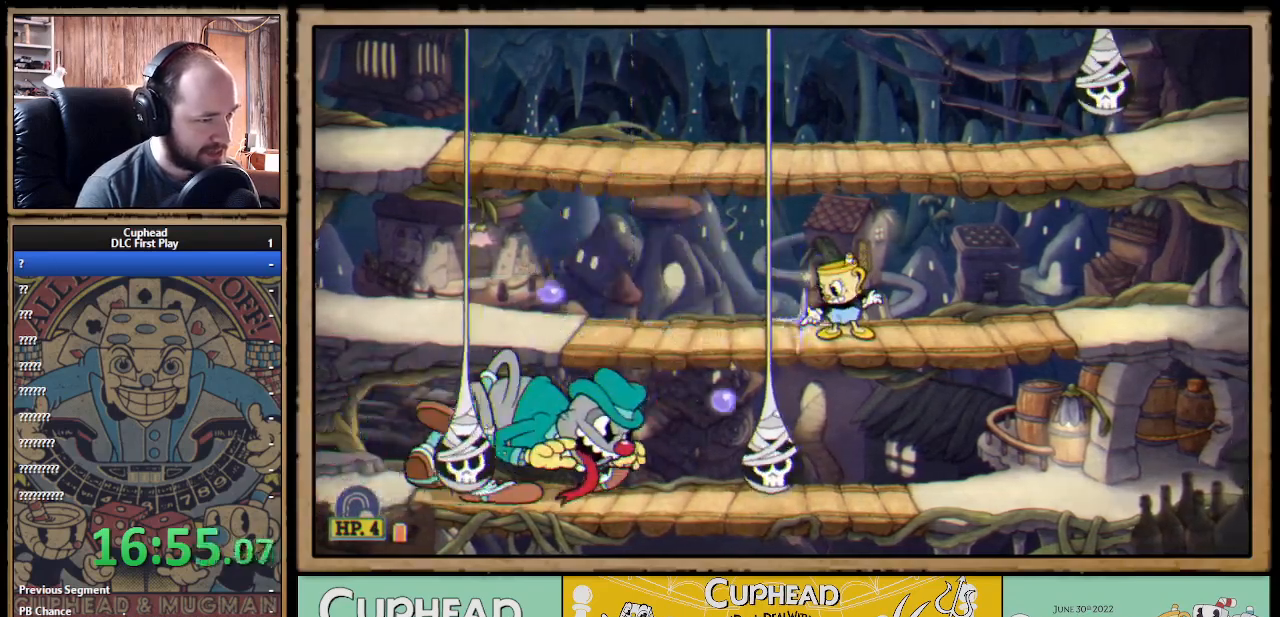
{"buttons": ["X", "R1"], "left_stick": "down-left", "right_stick": "center", "events": [[100, "L1", "down"], [233, "L1", "up"]]}
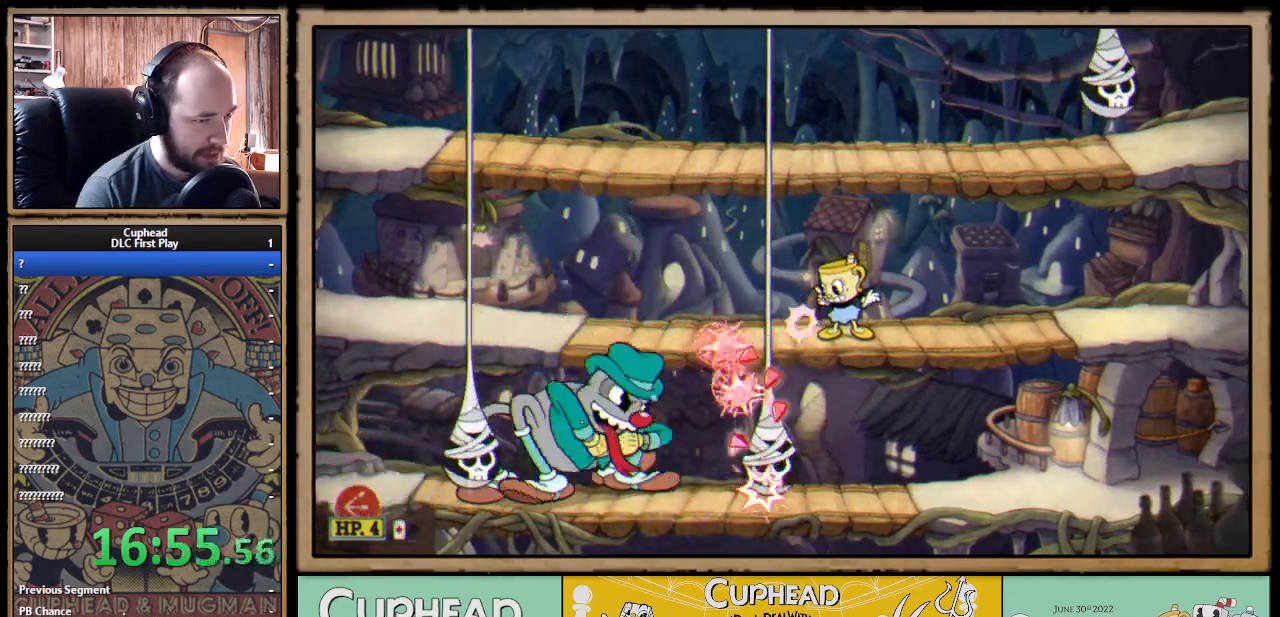
{"buttons": ["X", "R1"], "left_stick": "center", "right_stick": "center", "events": [[333, "L1", "down"], [450, "L1", "up"], [483, "left_stick", "center"]]}
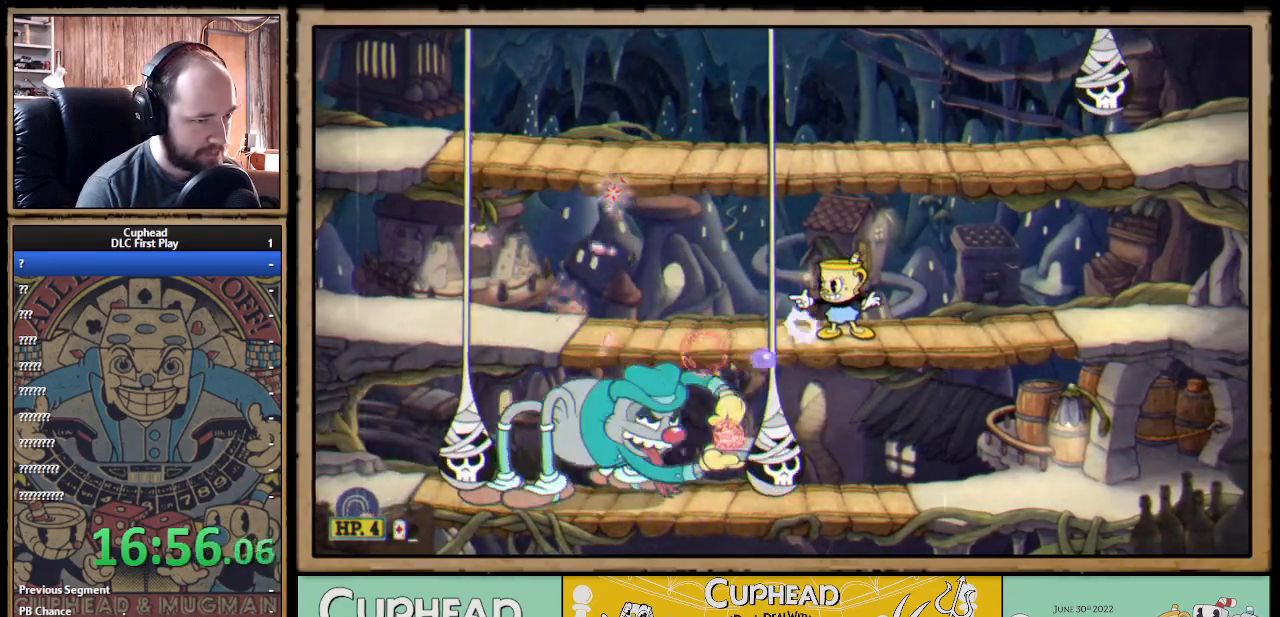
{"buttons": ["X", "R1"], "left_stick": "down-left", "right_stick": "center", "events": [[67, "left_stick", "down-left"]]}
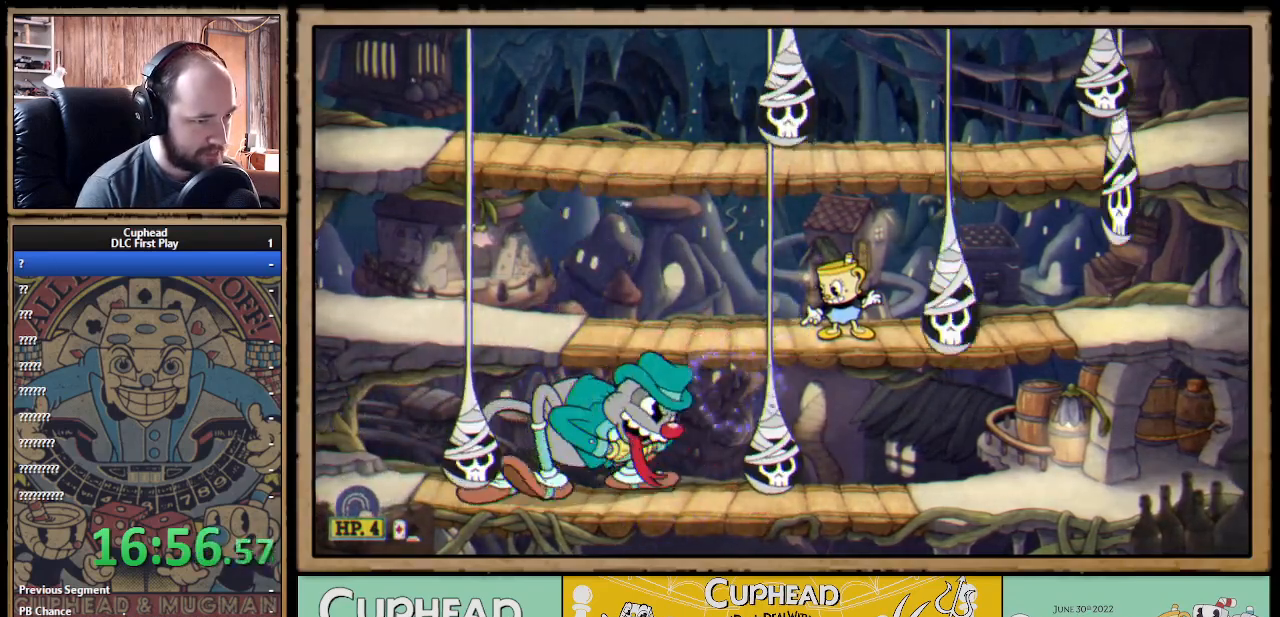
{"buttons": ["X", "R1"], "left_stick": "down", "right_stick": "center", "events": [[467, "left_stick", "down"]]}
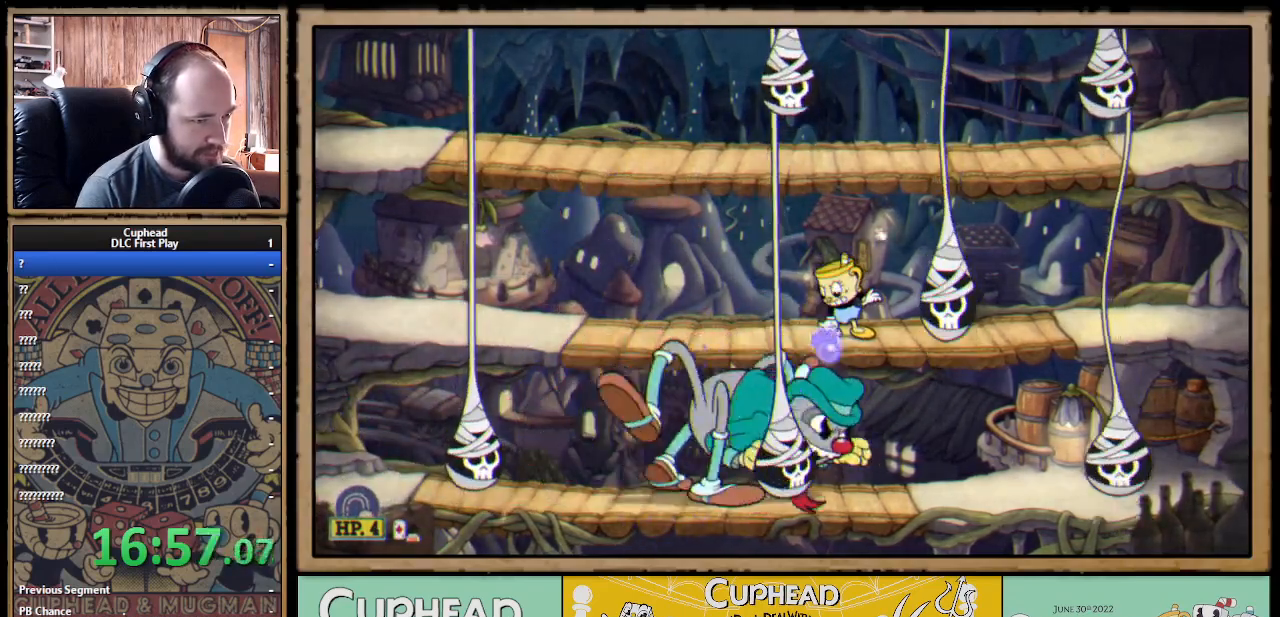
{"buttons": ["X", "R1"], "left_stick": "down-right", "right_stick": "center", "events": [[150, "left_stick", "down-right"]]}
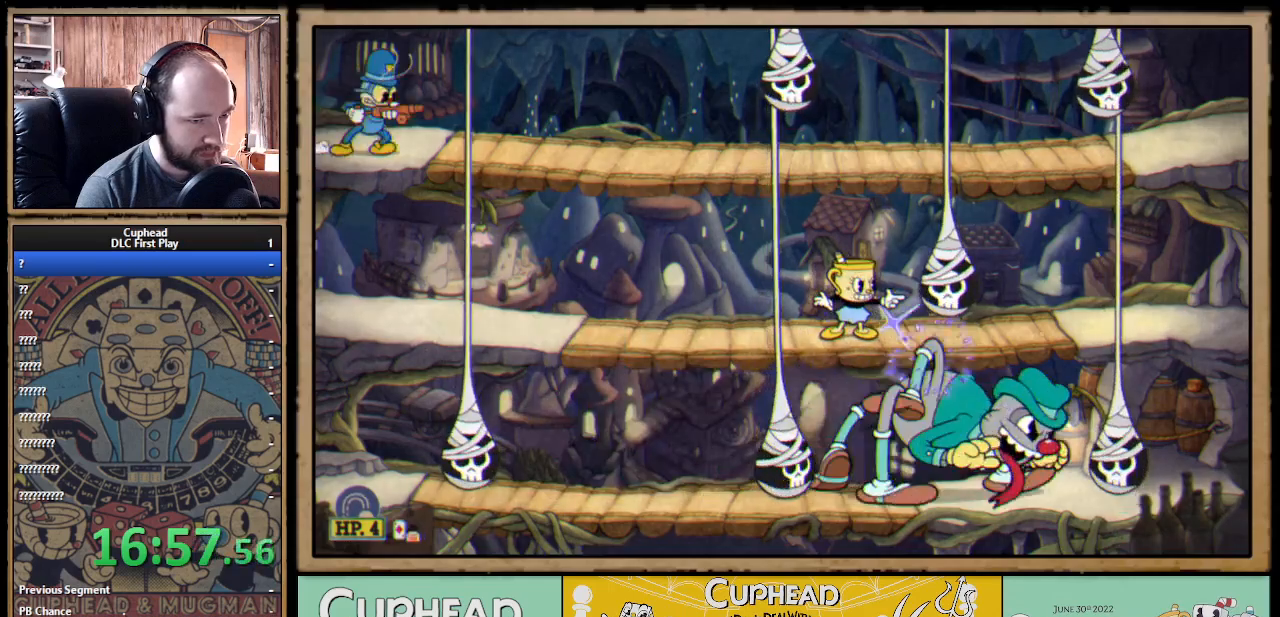
{"buttons": ["X", "R1"], "left_stick": "up-right", "right_stick": "center", "events": [[17, "left_stick", "right"], [133, "left_stick", "up-right"]]}
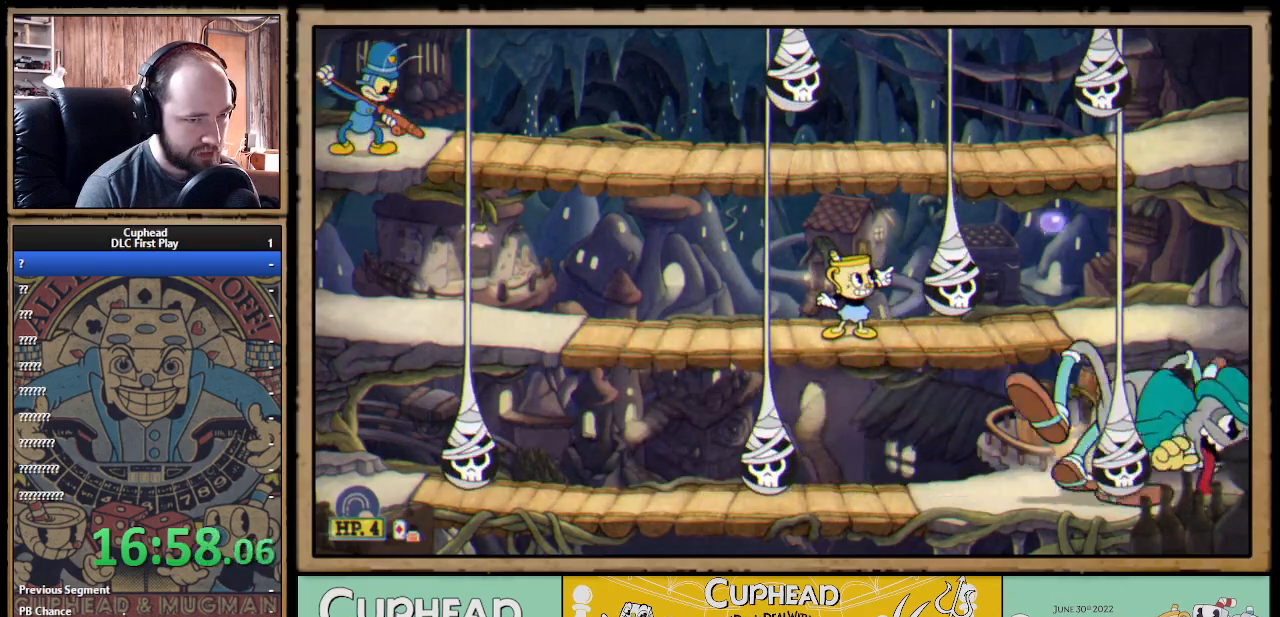
{"buttons": ["X", "R1"], "left_stick": "up-right", "right_stick": "center", "events": []}
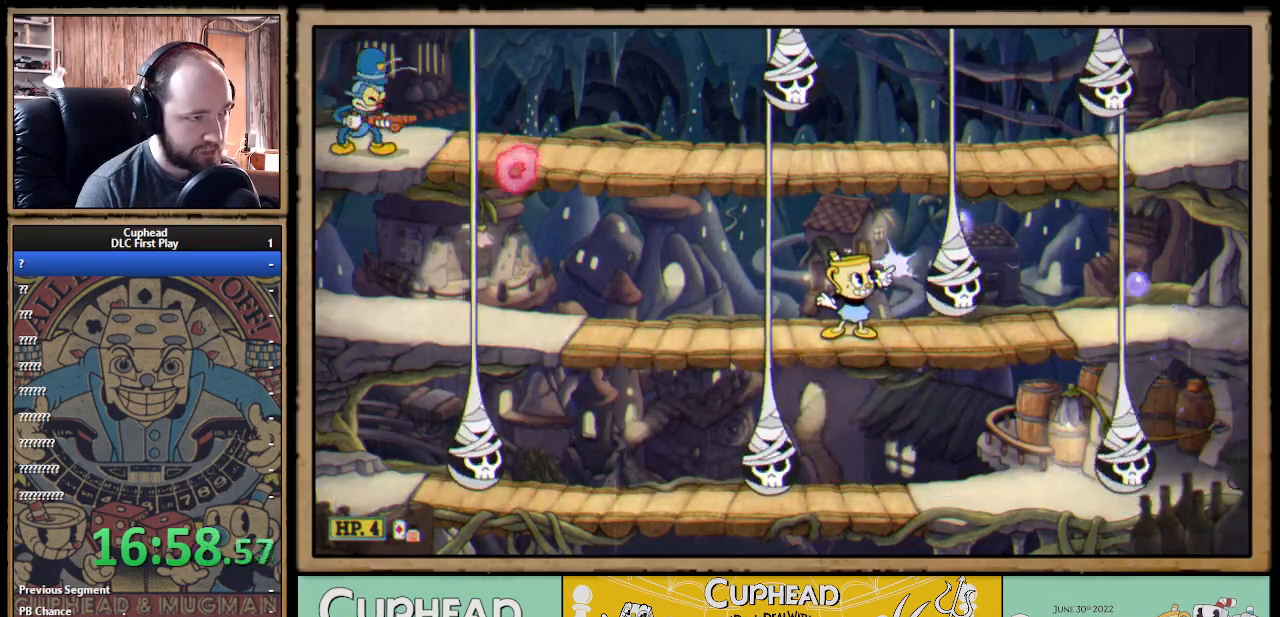
{"buttons": ["A"], "left_stick": "center", "right_stick": "center", "events": [[167, "left_stick", "up-left"], [233, "left_stick", "left"], [283, "R1", "up"], [300, "X", "up"], [367, "left_stick", "center"], [500, "A", "down"]]}